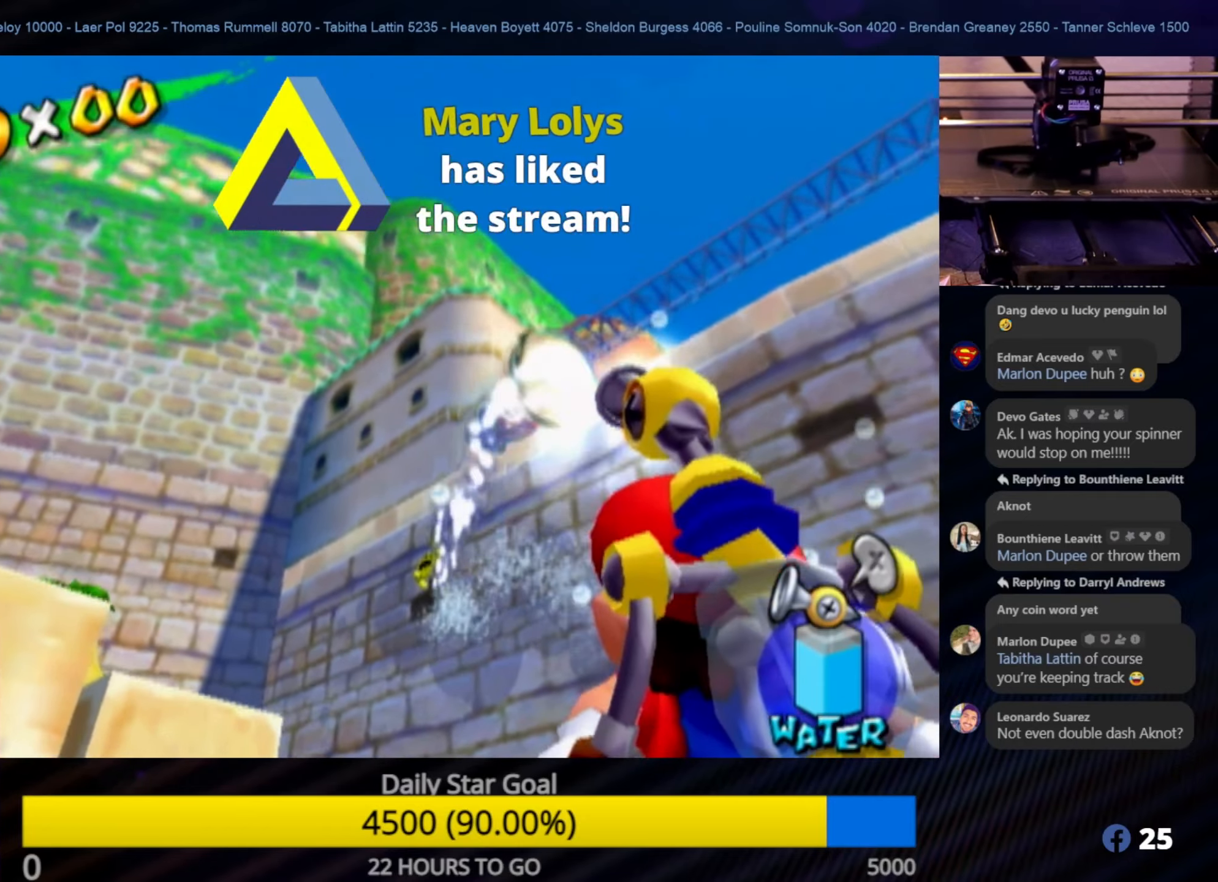
Gameplay with a controller (Nintendo layout); each line is a JSON object with the inputs held at the frame after it. "events" lists button and stick changes between this image and that frame as [ms after this image, input, new state], when the widget could be followed in between. Not read: L3 R3.
{"buttons": [], "left_stick": "center", "right_stick": "center", "events": [[250, "R1", "up"], [316, "X", "down"], [416, "X", "up"]]}
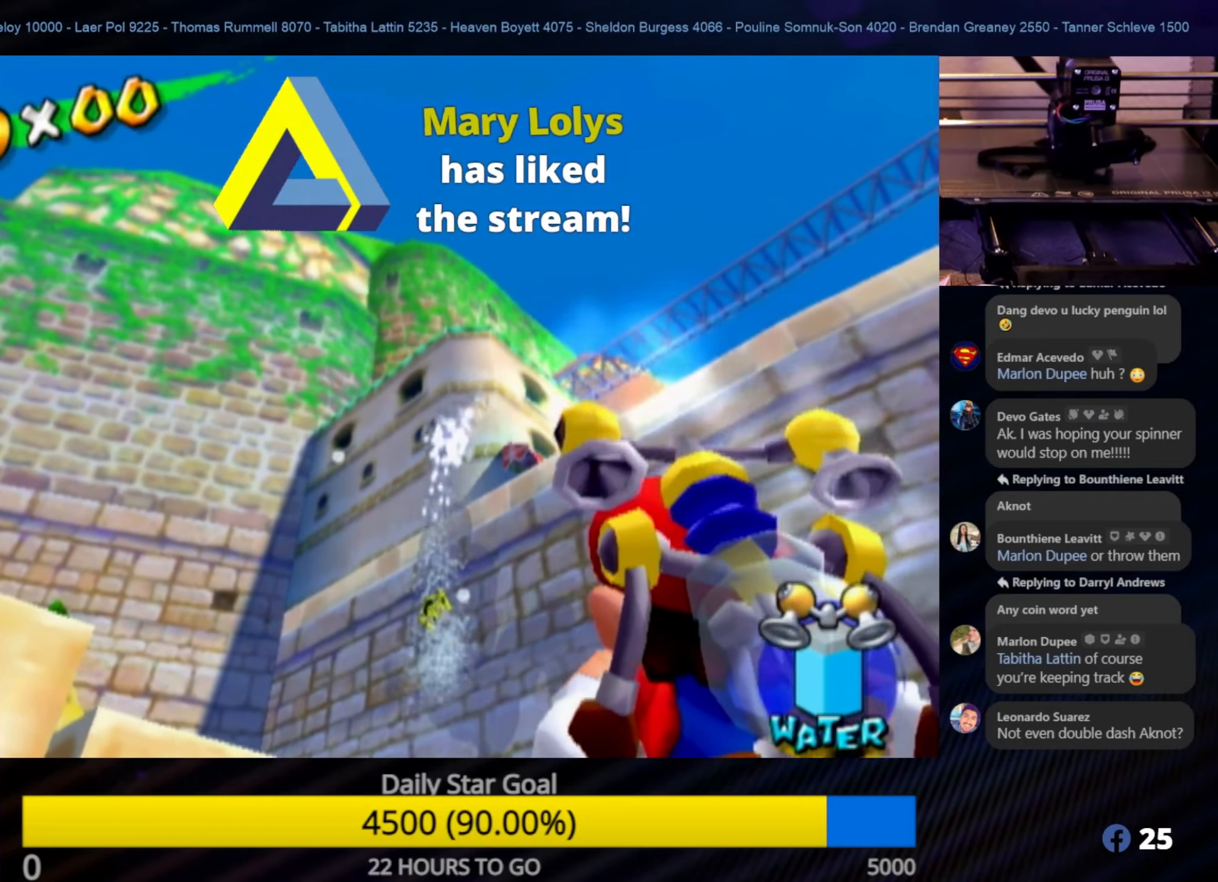
{"buttons": [], "left_stick": "up", "right_stick": "center", "events": [[116, "left_stick", "up-right"], [233, "right_stick", "left"], [483, "left_stick", "up"], [483, "right_stick", "center"]]}
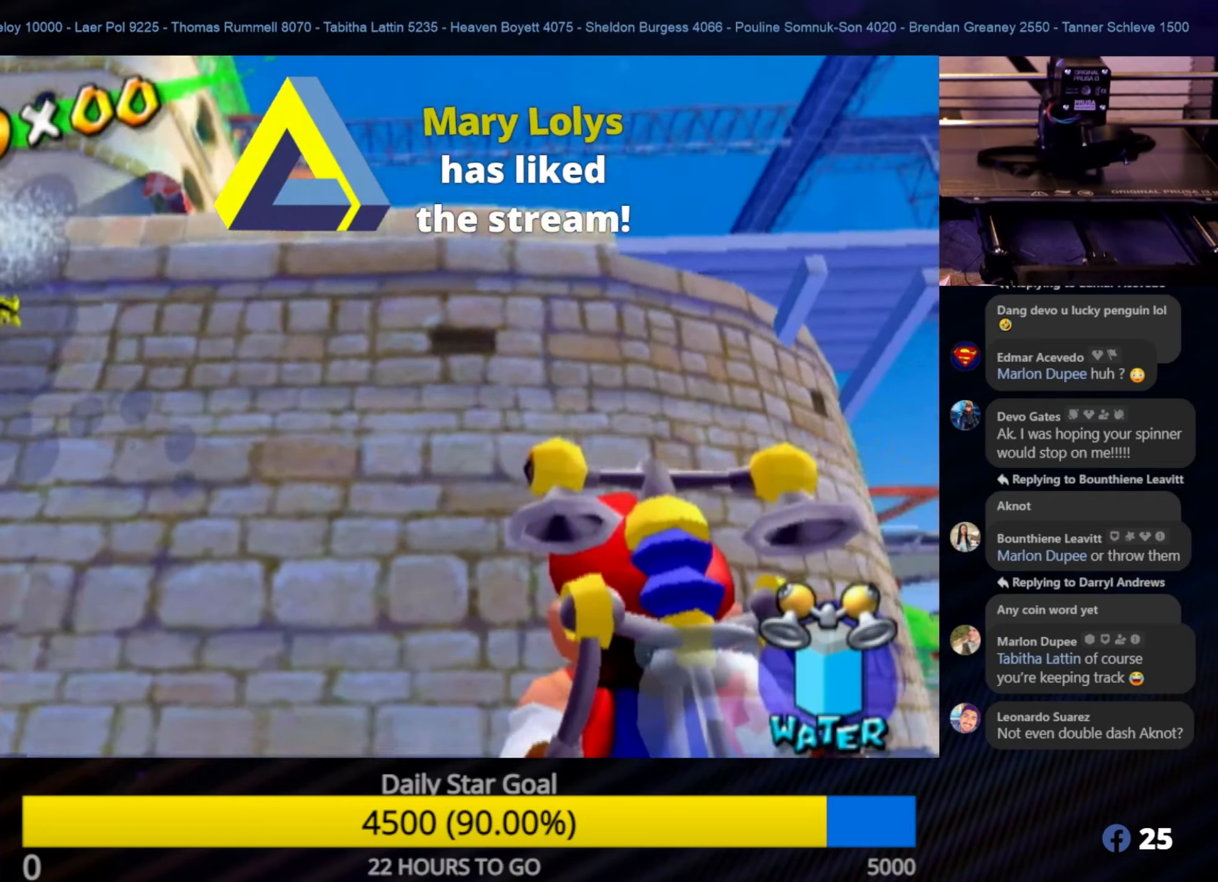
{"buttons": [], "left_stick": "up", "right_stick": "center", "events": [[66, "A", "down"], [216, "A", "up"]]}
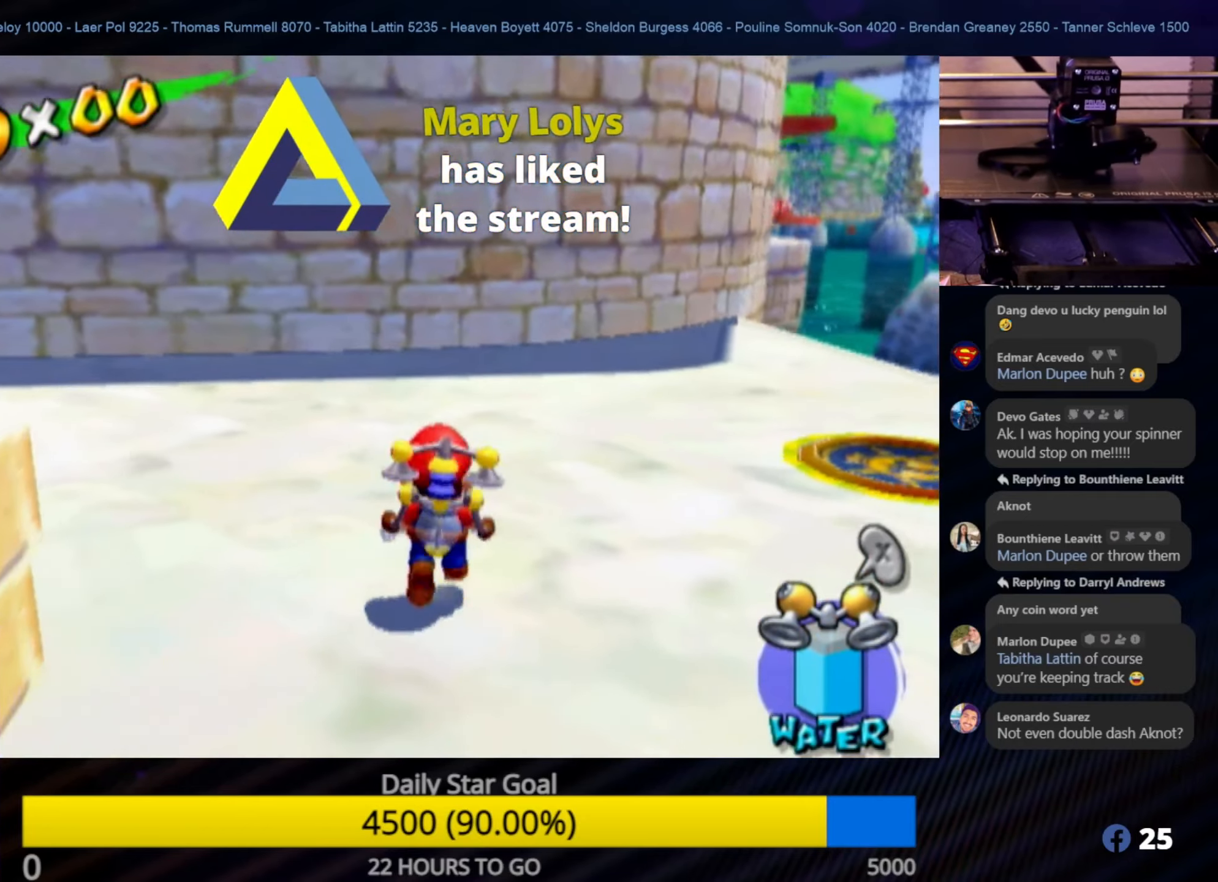
{"buttons": [], "left_stick": "down-left", "right_stick": "center", "events": [[216, "right_stick", "left"], [366, "left_stick", "left"], [366, "right_stick", "center"], [433, "left_stick", "down-left"]]}
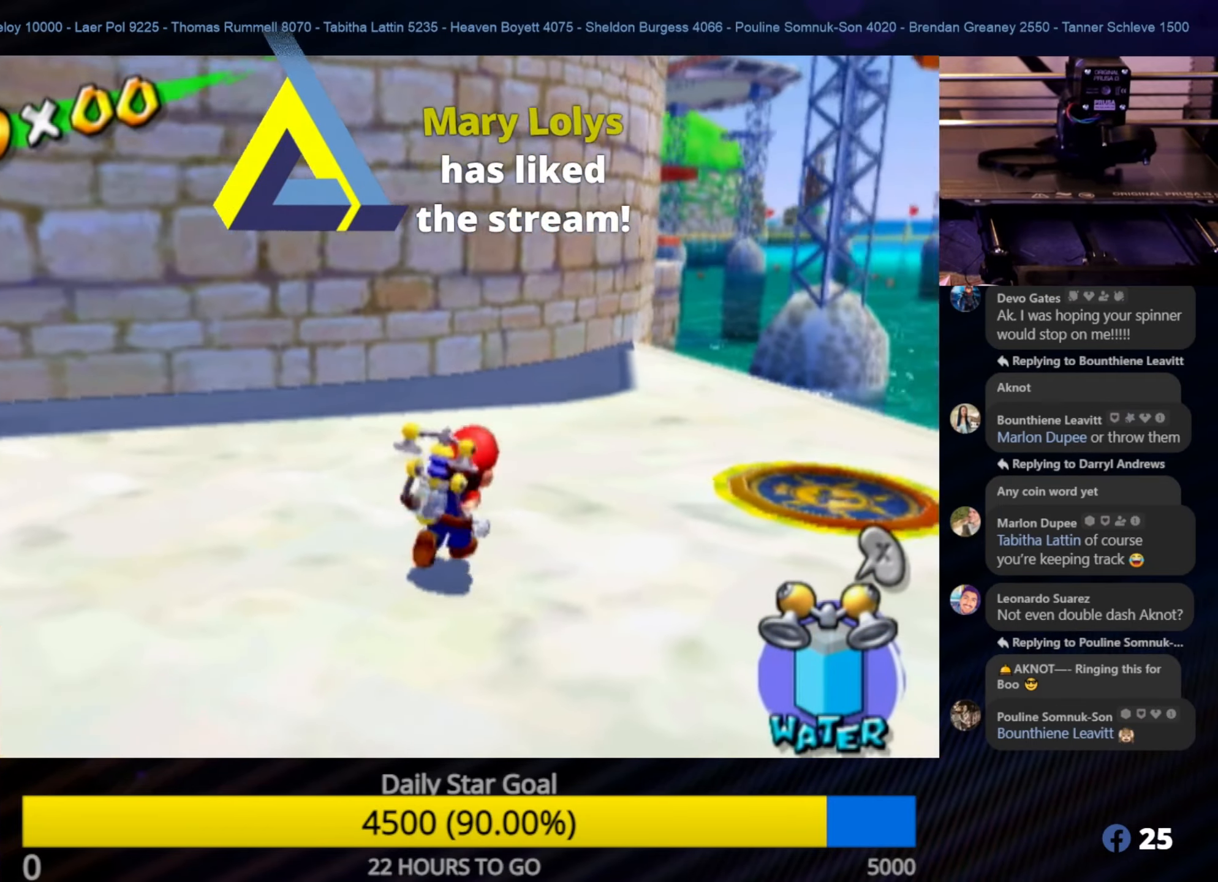
{"buttons": [], "left_stick": "up", "right_stick": "center", "events": [[233, "left_stick", "up"]]}
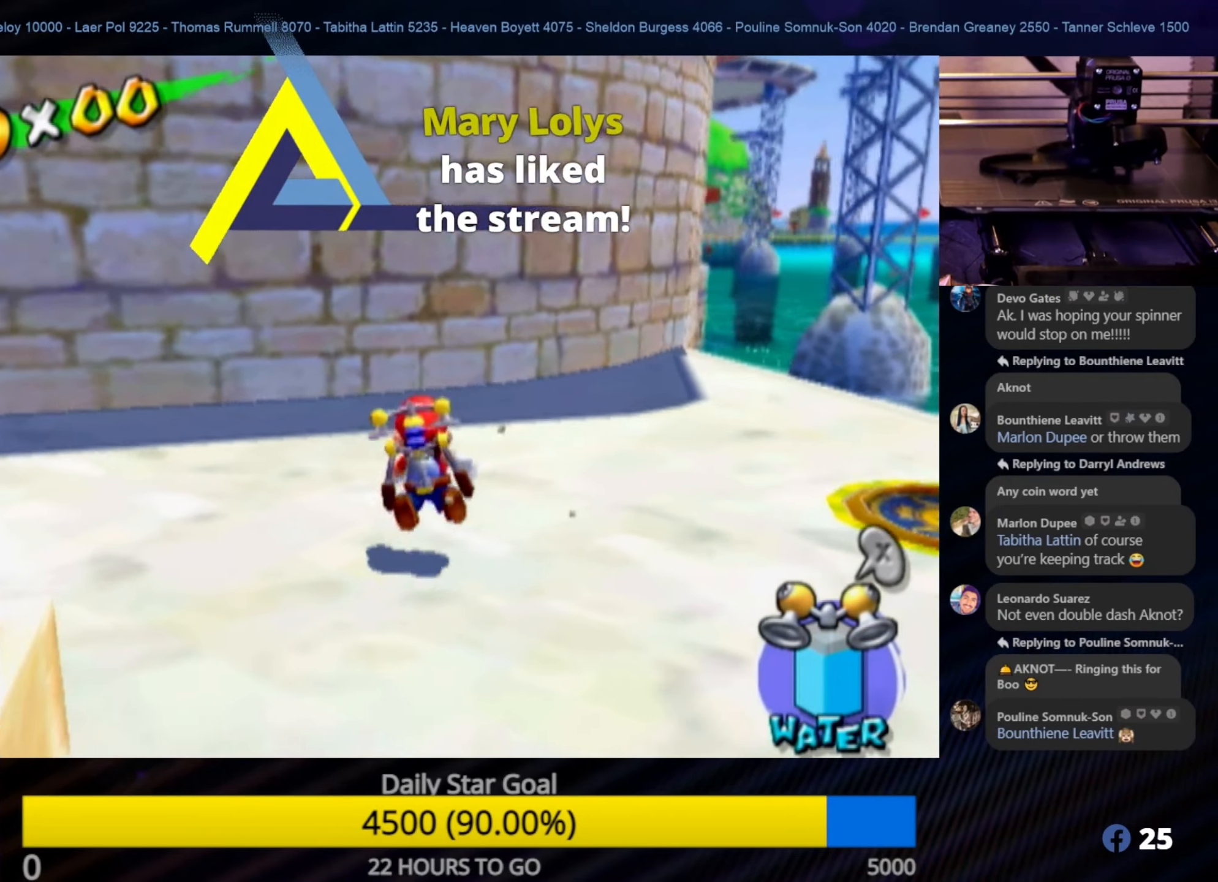
{"buttons": [], "left_stick": "up", "right_stick": "center", "events": [[66, "right_stick", "down-right"], [300, "right_stick", "center"]]}
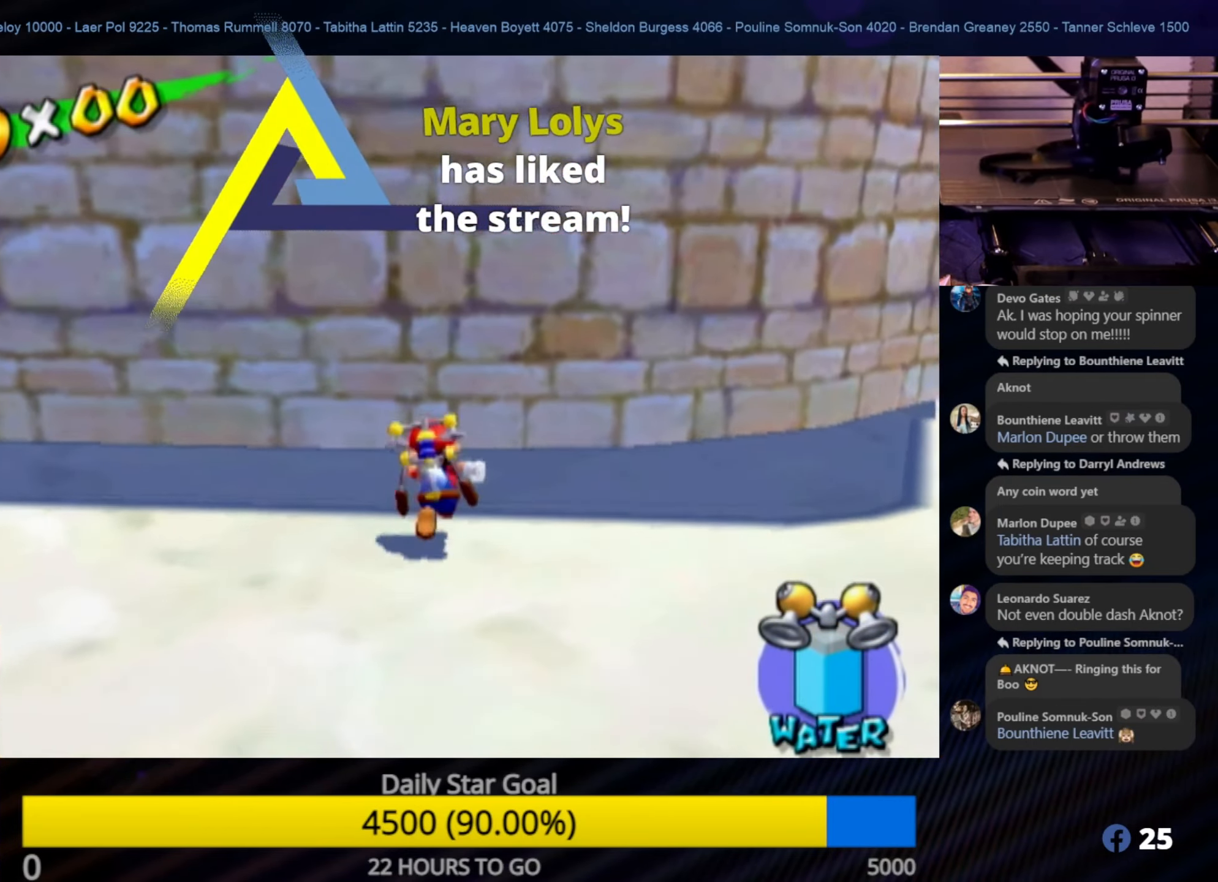
{"buttons": [], "left_stick": "down", "right_stick": "center", "events": [[300, "left_stick", "down"]]}
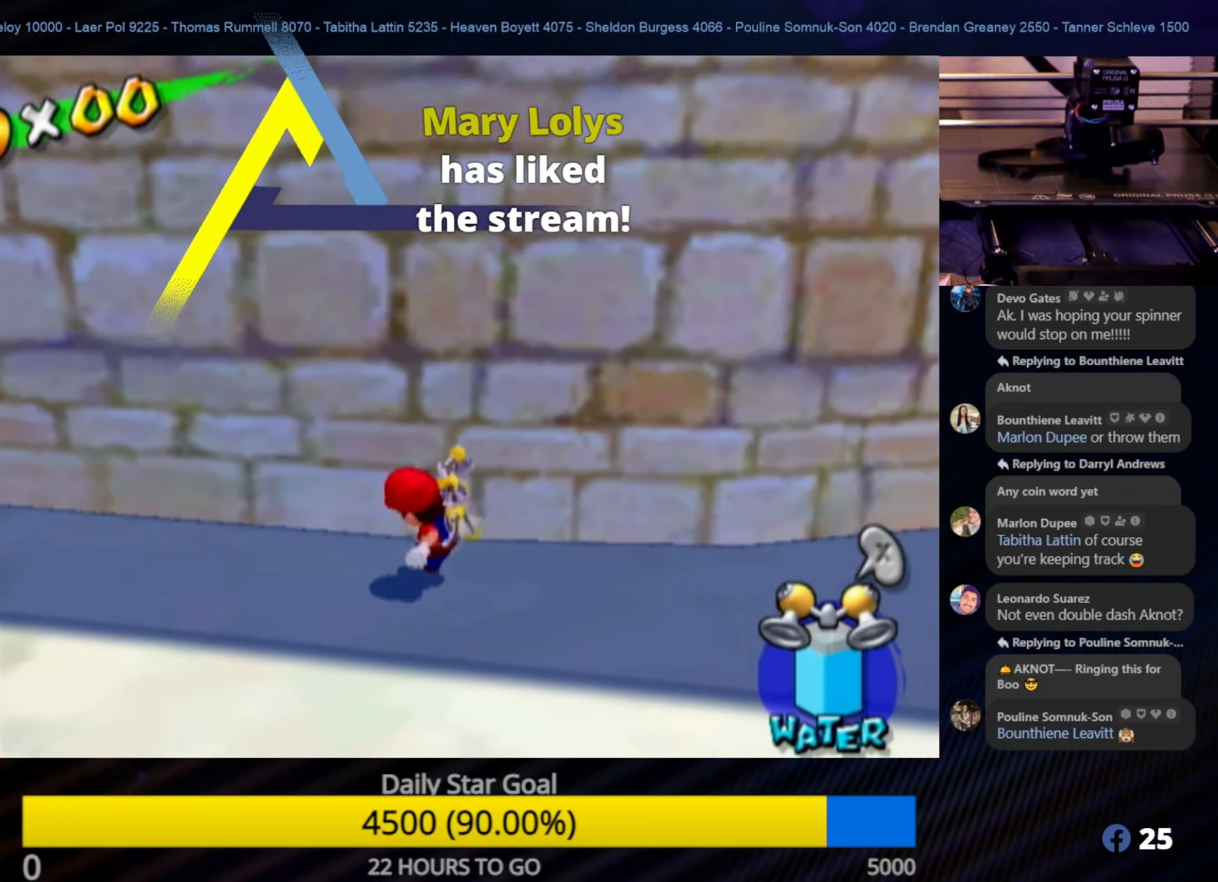
{"buttons": ["A"], "left_stick": "up", "right_stick": "center", "events": [[33, "left_stick", "up-right"], [100, "left_stick", "up"], [150, "A", "down"]]}
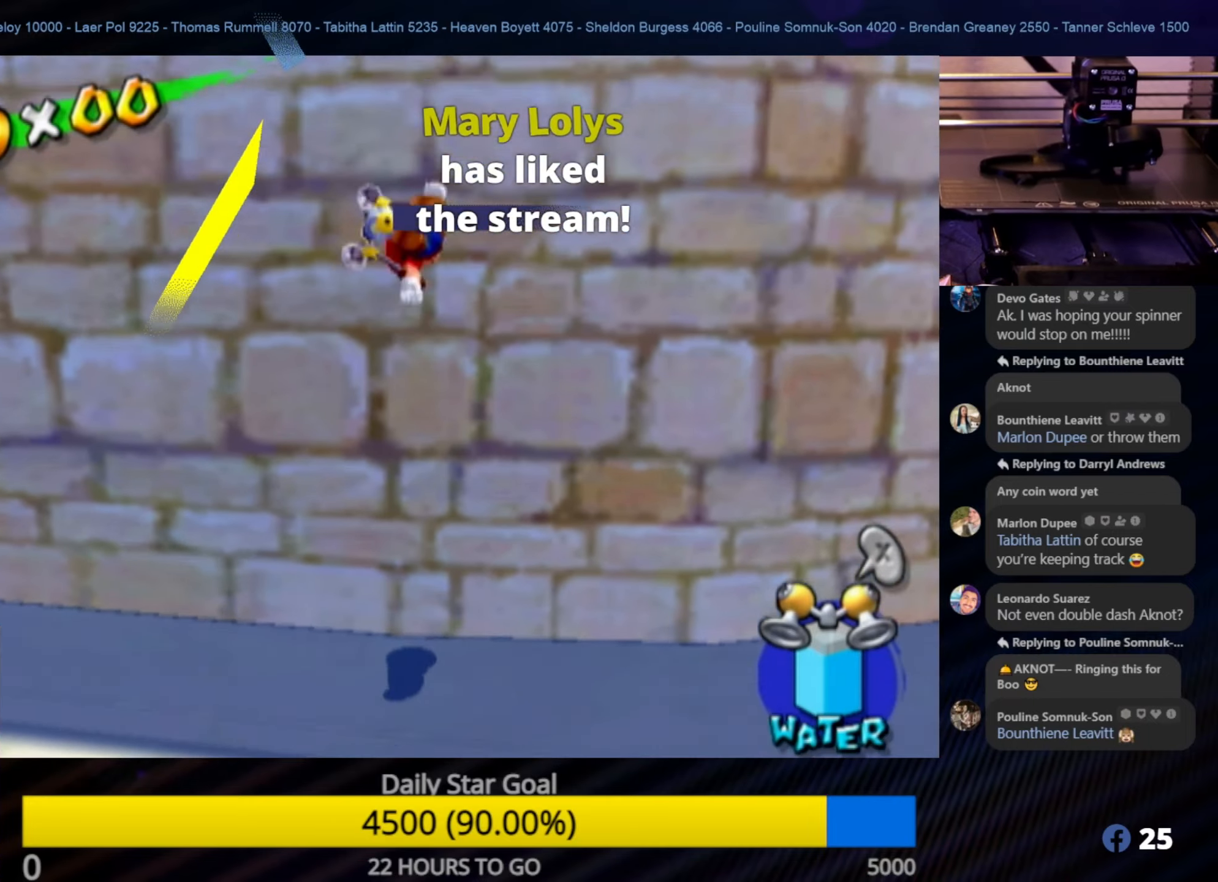
{"buttons": ["A"], "left_stick": "up", "right_stick": "center", "events": [[200, "A", "up"], [250, "A", "down"]]}
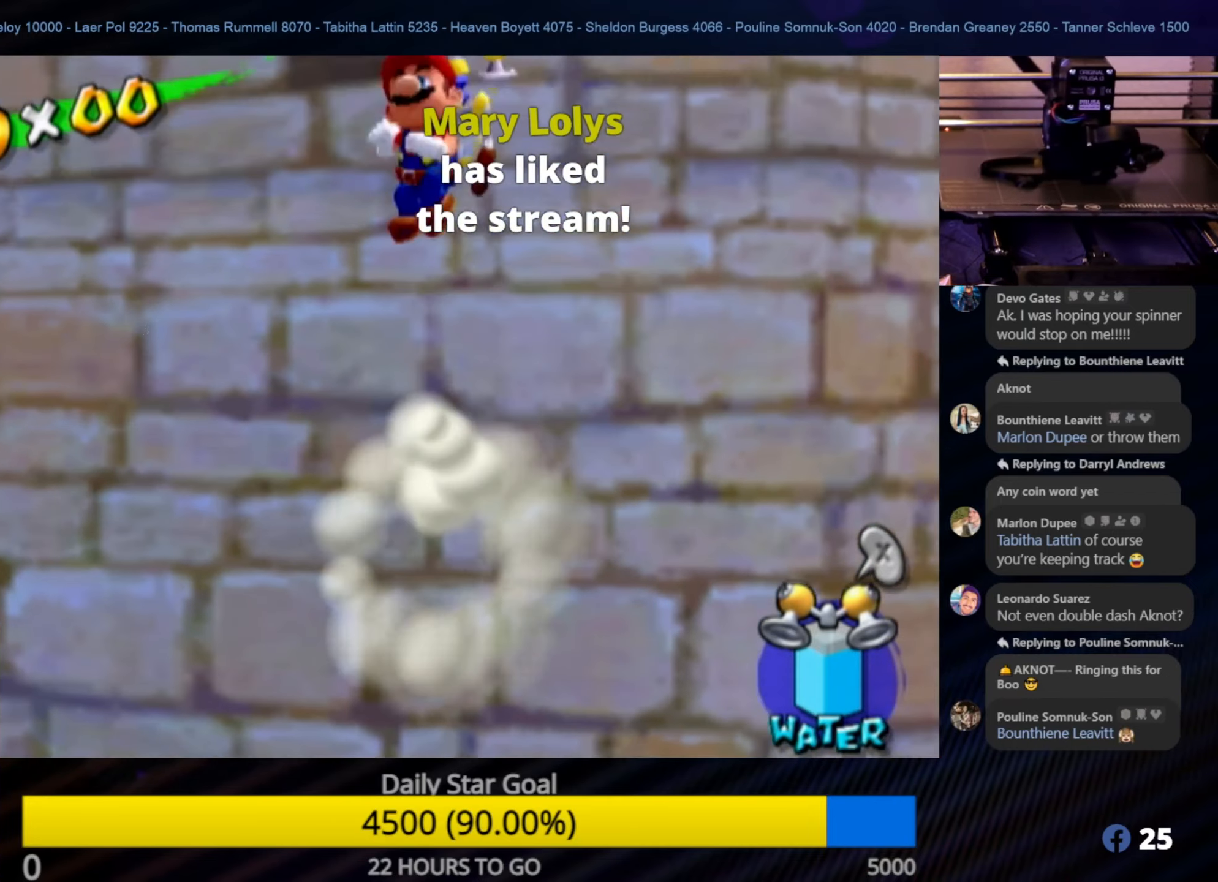
{"buttons": ["R1"], "left_stick": "up", "right_stick": "center", "events": [[167, "A", "up"], [183, "R1", "down"]]}
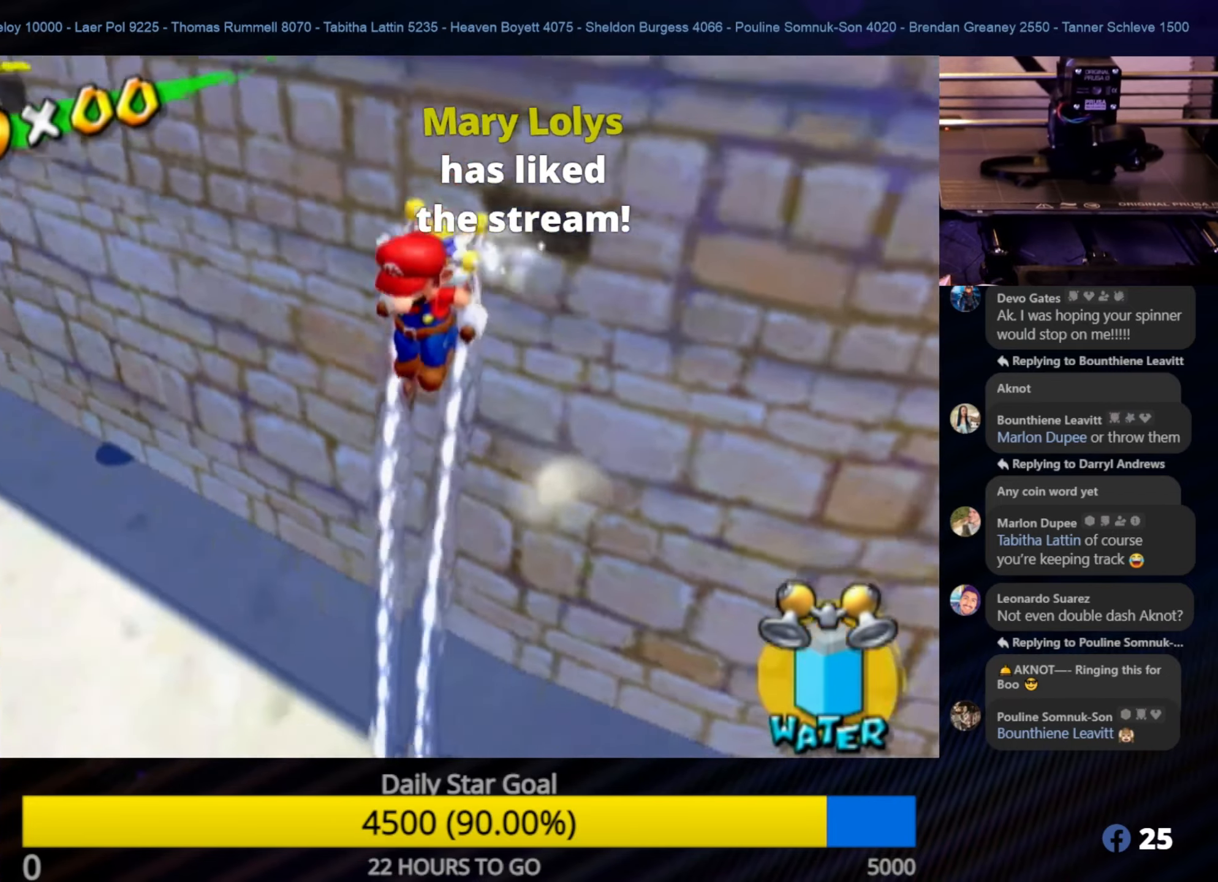
{"buttons": ["R1"], "left_stick": "up-right", "right_stick": "left", "events": [[217, "left_stick", "up-right"], [450, "right_stick", "left"]]}
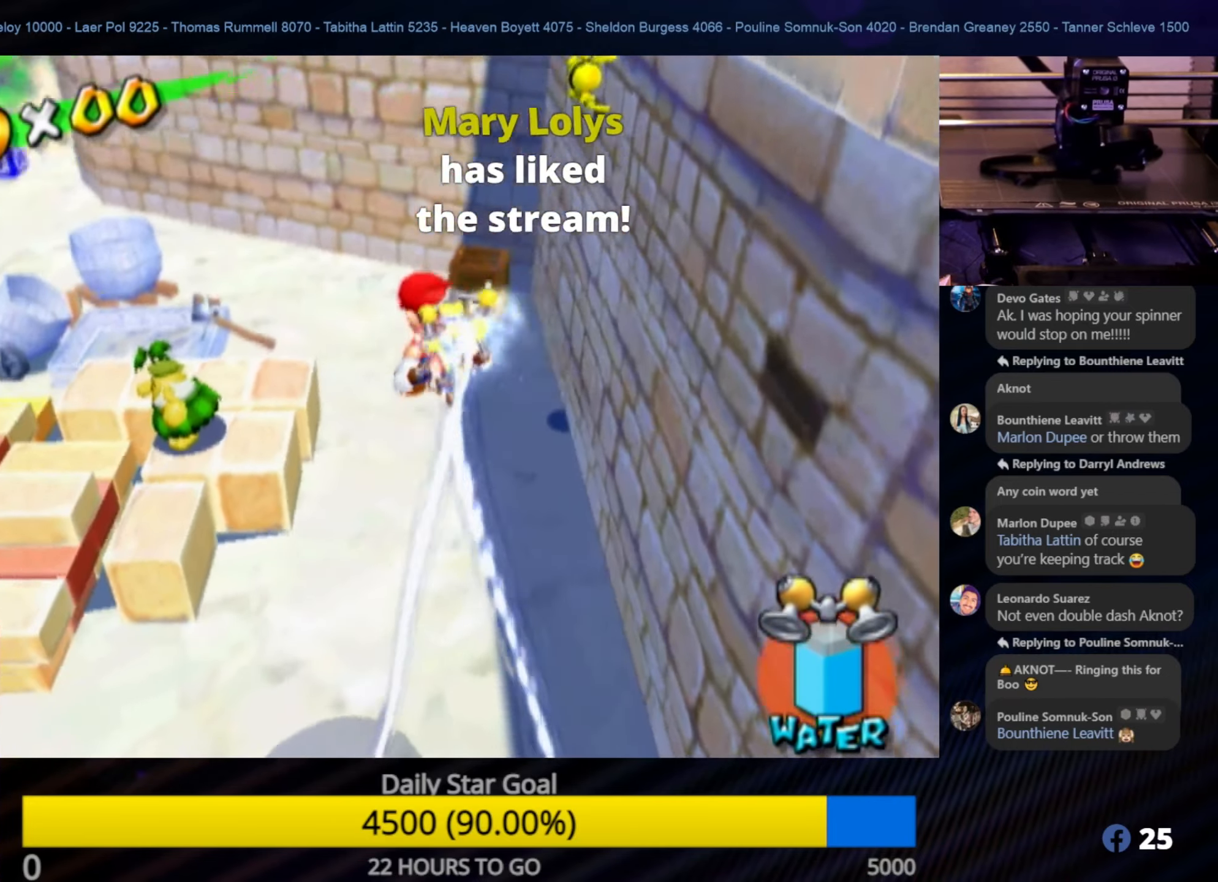
{"buttons": ["R1"], "left_stick": "up-right", "right_stick": "center", "events": [[217, "right_stick", "center"]]}
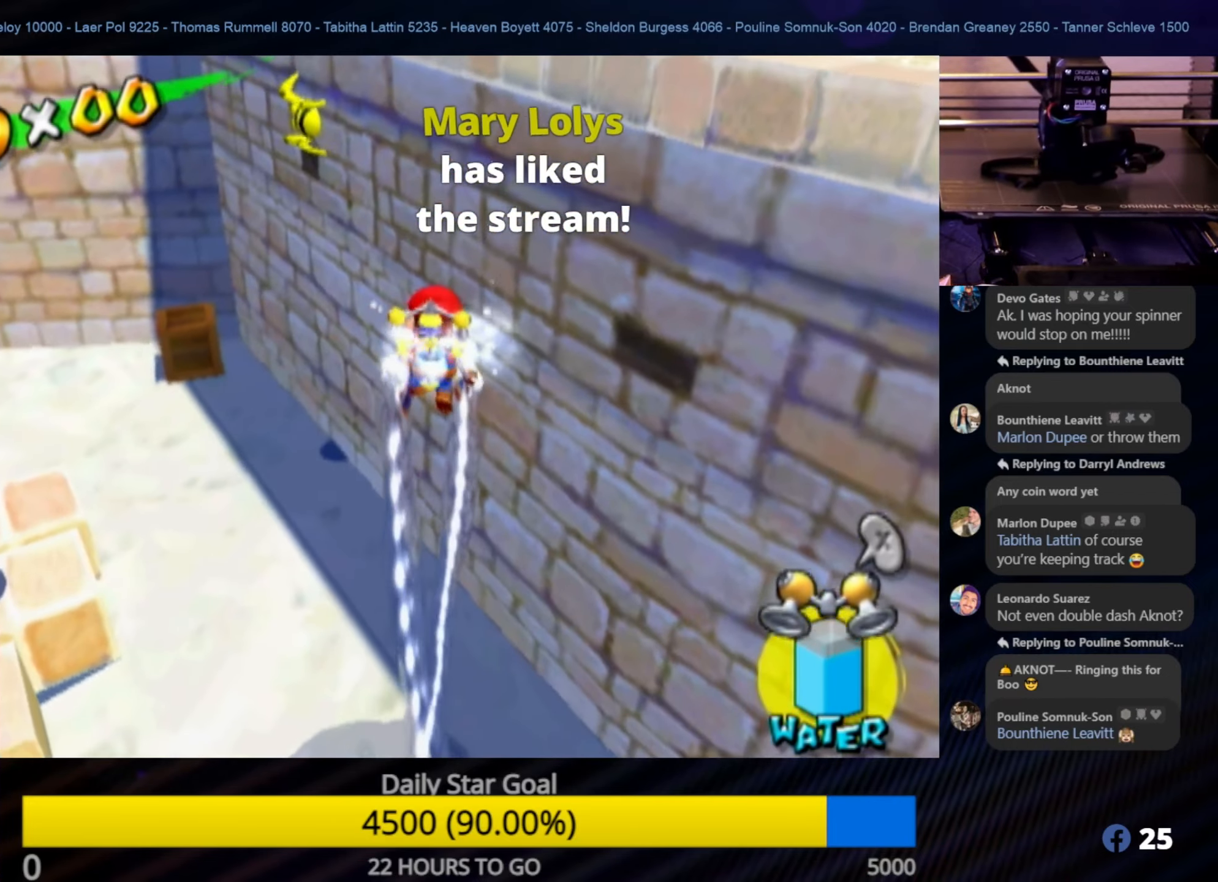
{"buttons": ["R1"], "left_stick": "right", "right_stick": "left", "events": [[283, "left_stick", "right"], [383, "right_stick", "left"]]}
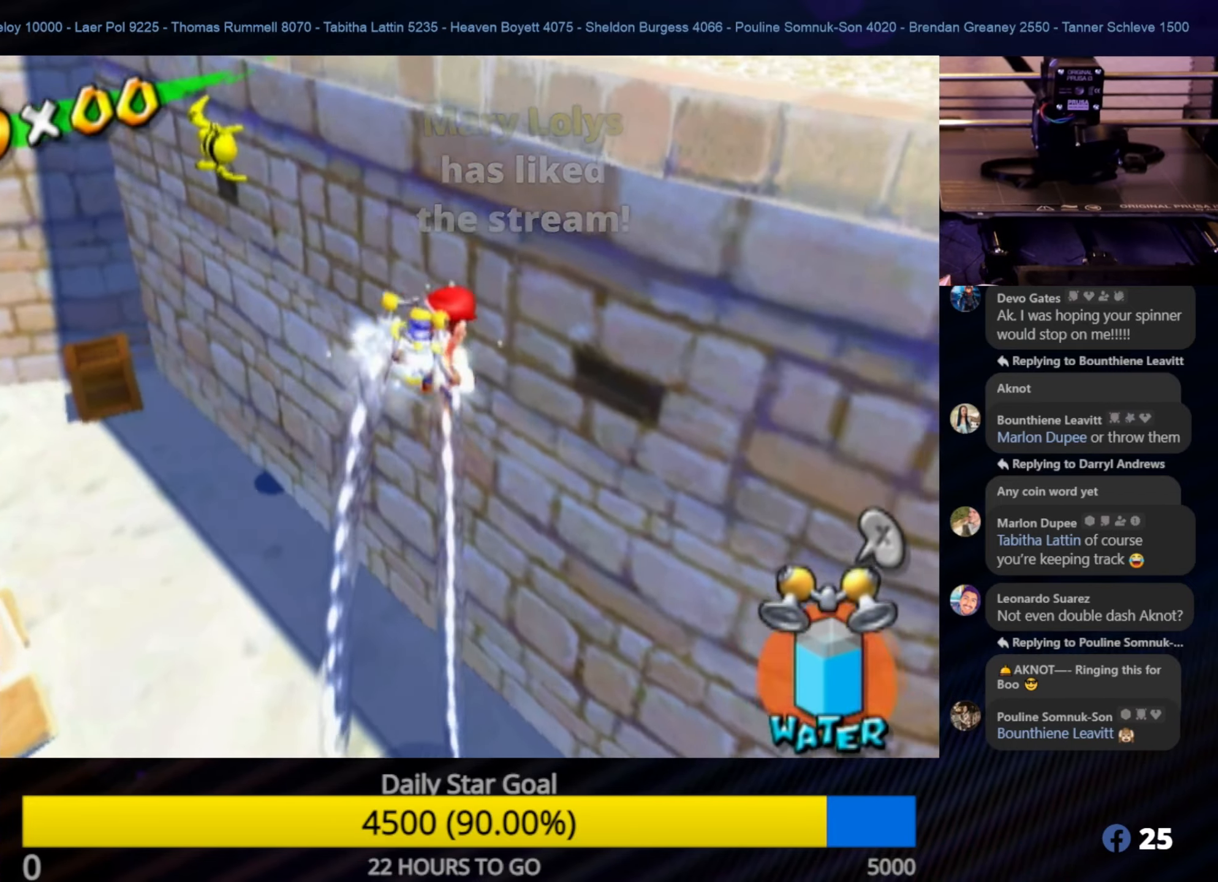
{"buttons": ["R1"], "left_stick": "up-right", "right_stick": "center", "events": [[17, "left_stick", "up-right"], [283, "right_stick", "center"]]}
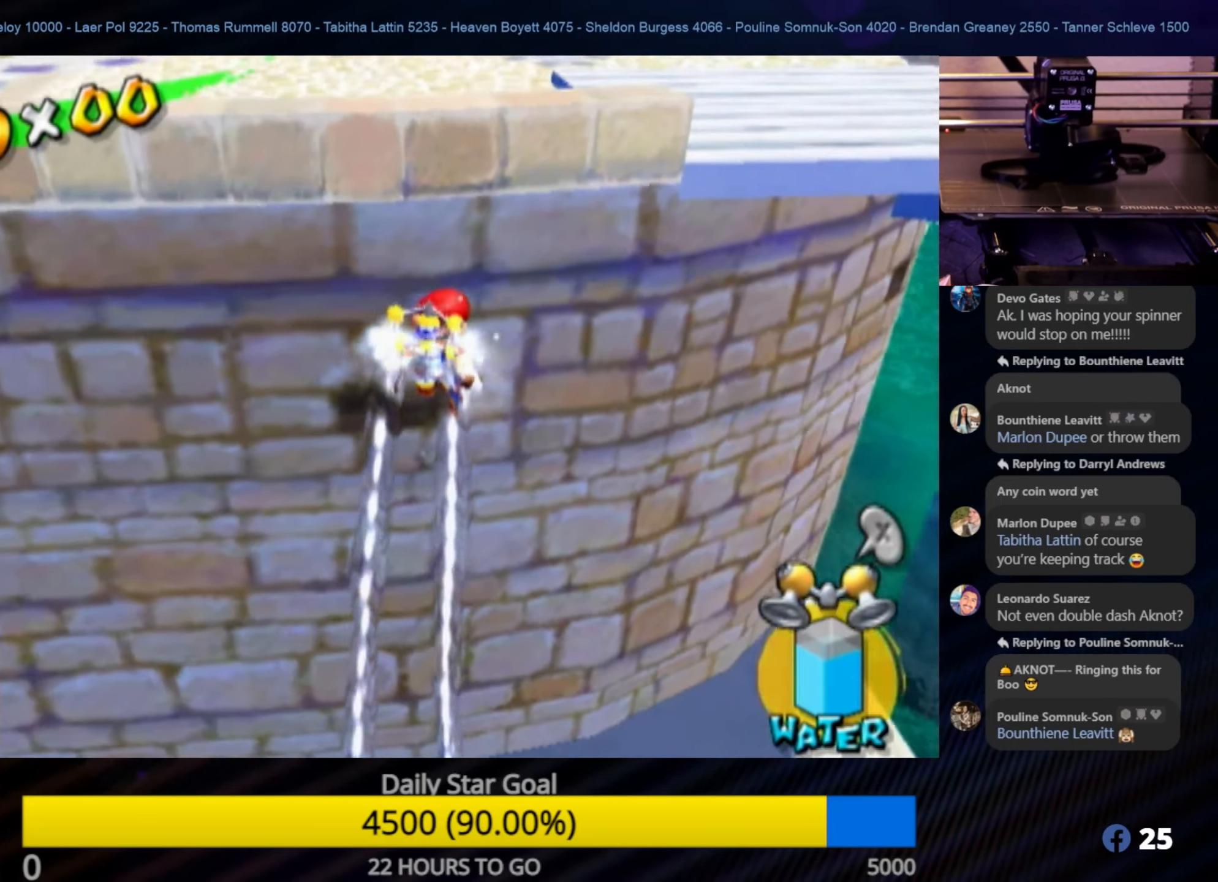
{"buttons": [], "left_stick": "down-right", "right_stick": "left", "events": [[117, "R1", "up"], [200, "right_stick", "left"], [317, "left_stick", "right"], [450, "left_stick", "down-right"]]}
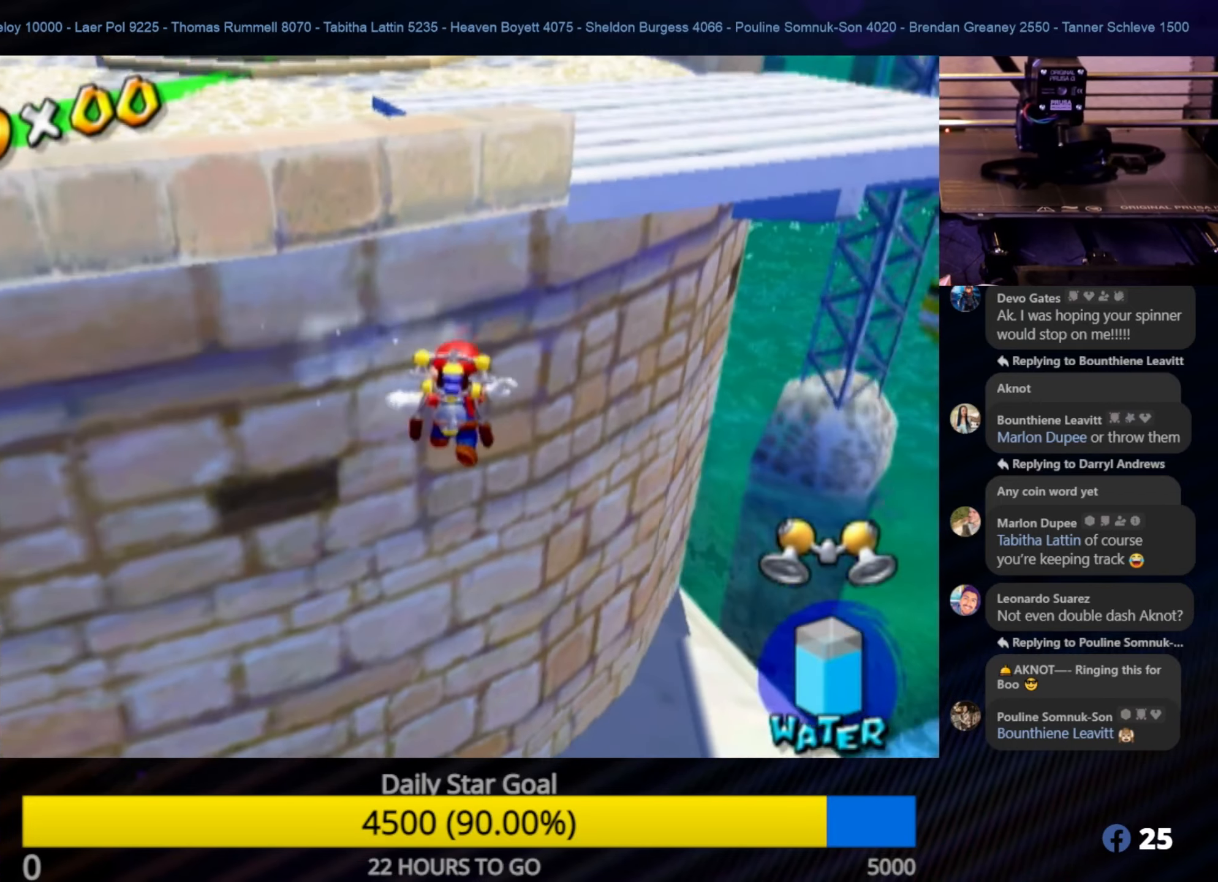
{"buttons": [], "left_stick": "down-right", "right_stick": "center", "events": [[267, "right_stick", "center"]]}
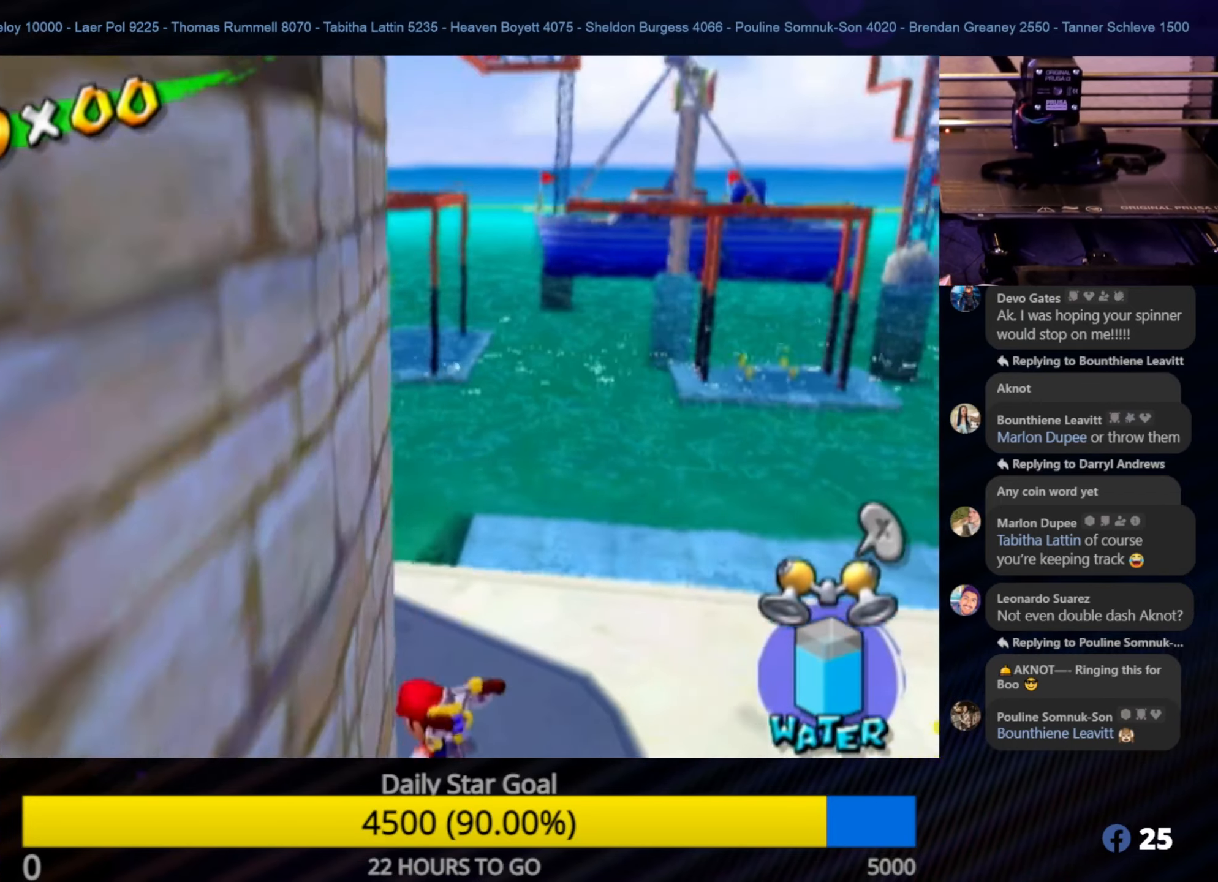
{"buttons": [], "left_stick": "right", "right_stick": "center", "events": [[133, "left_stick", "right"]]}
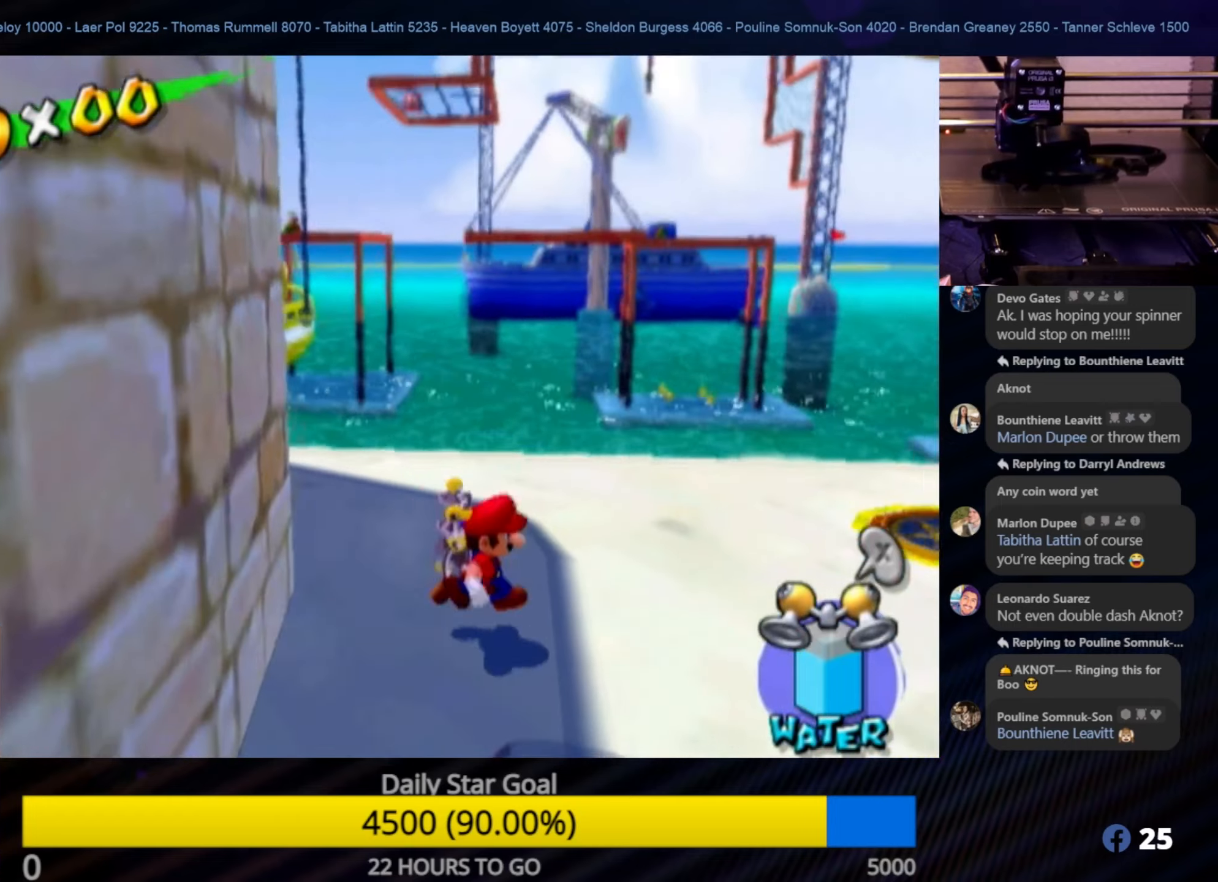
{"buttons": [], "left_stick": "up-right", "right_stick": "center", "events": [[300, "left_stick", "up-right"]]}
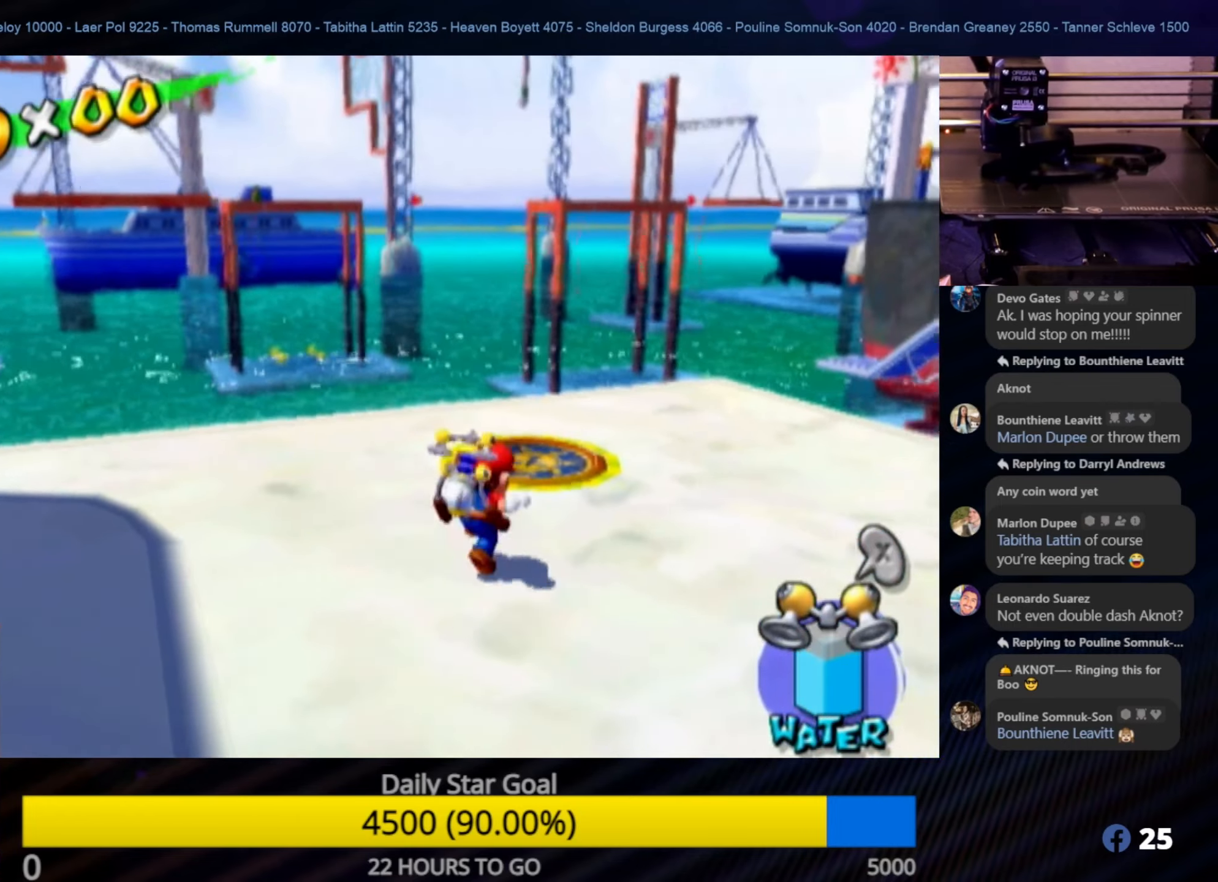
{"buttons": [], "left_stick": "center", "right_stick": "center", "events": [[34, "left_stick", "up"], [317, "left_stick", "center"]]}
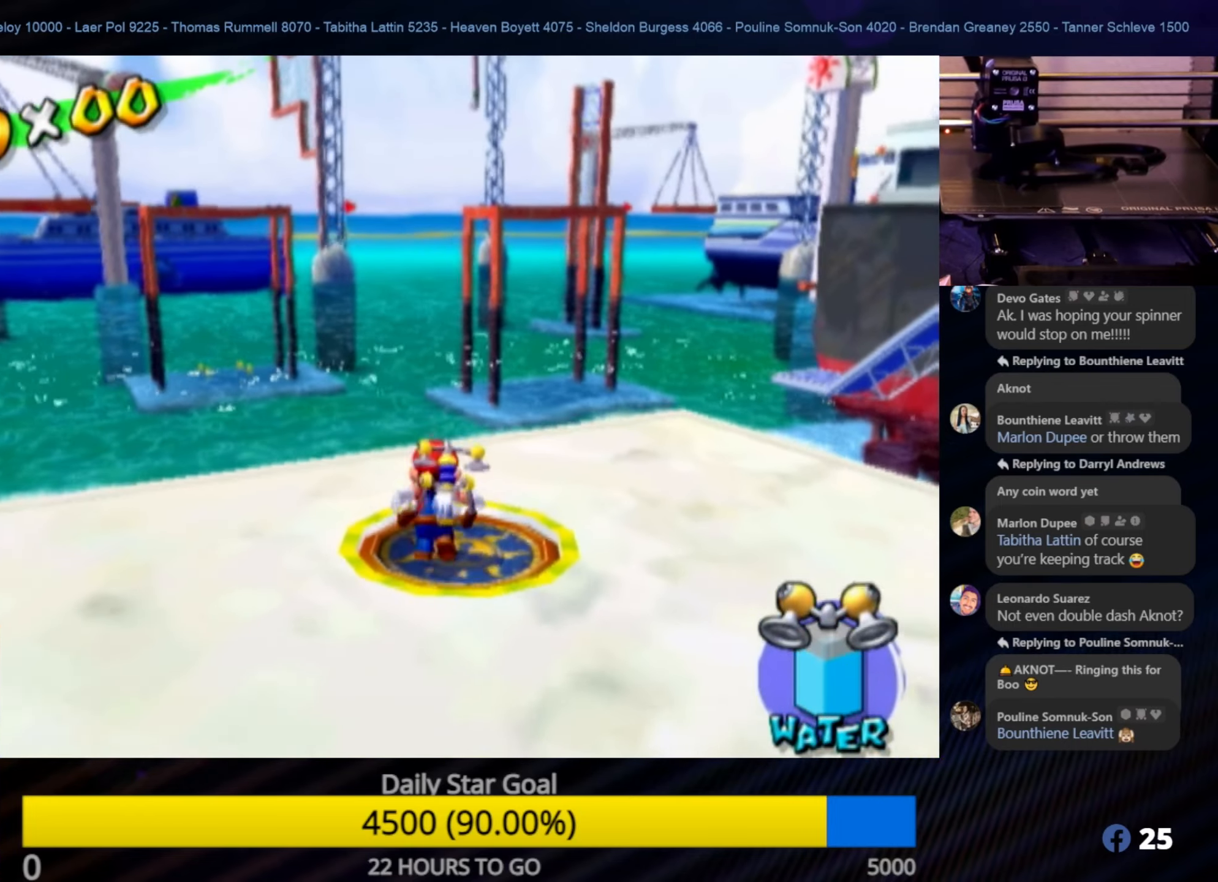
{"buttons": ["L1"], "left_stick": "center", "right_stick": "center", "events": [[234, "A", "down"], [384, "A", "up"], [467, "L1", "down"]]}
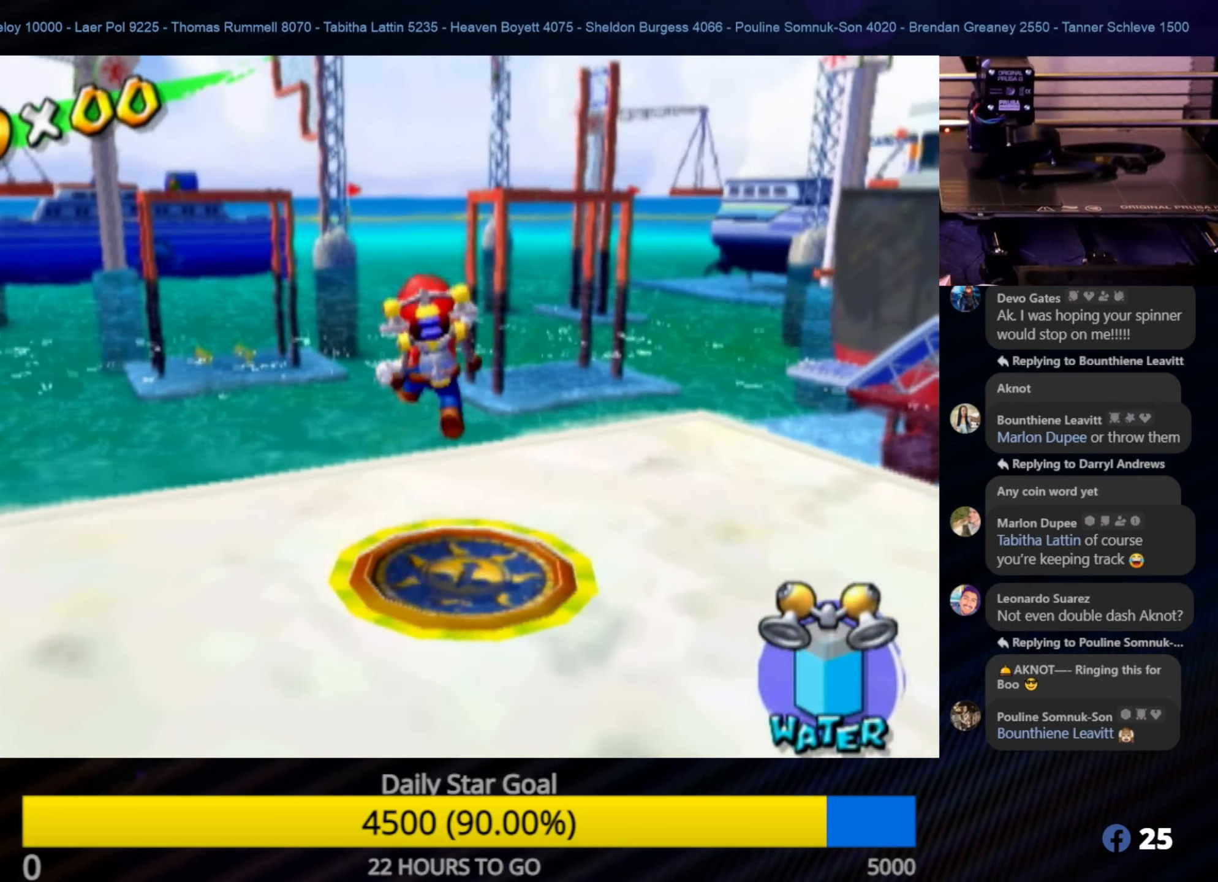
{"buttons": [], "left_stick": "center", "right_stick": "center", "events": [[267, "L1", "up"]]}
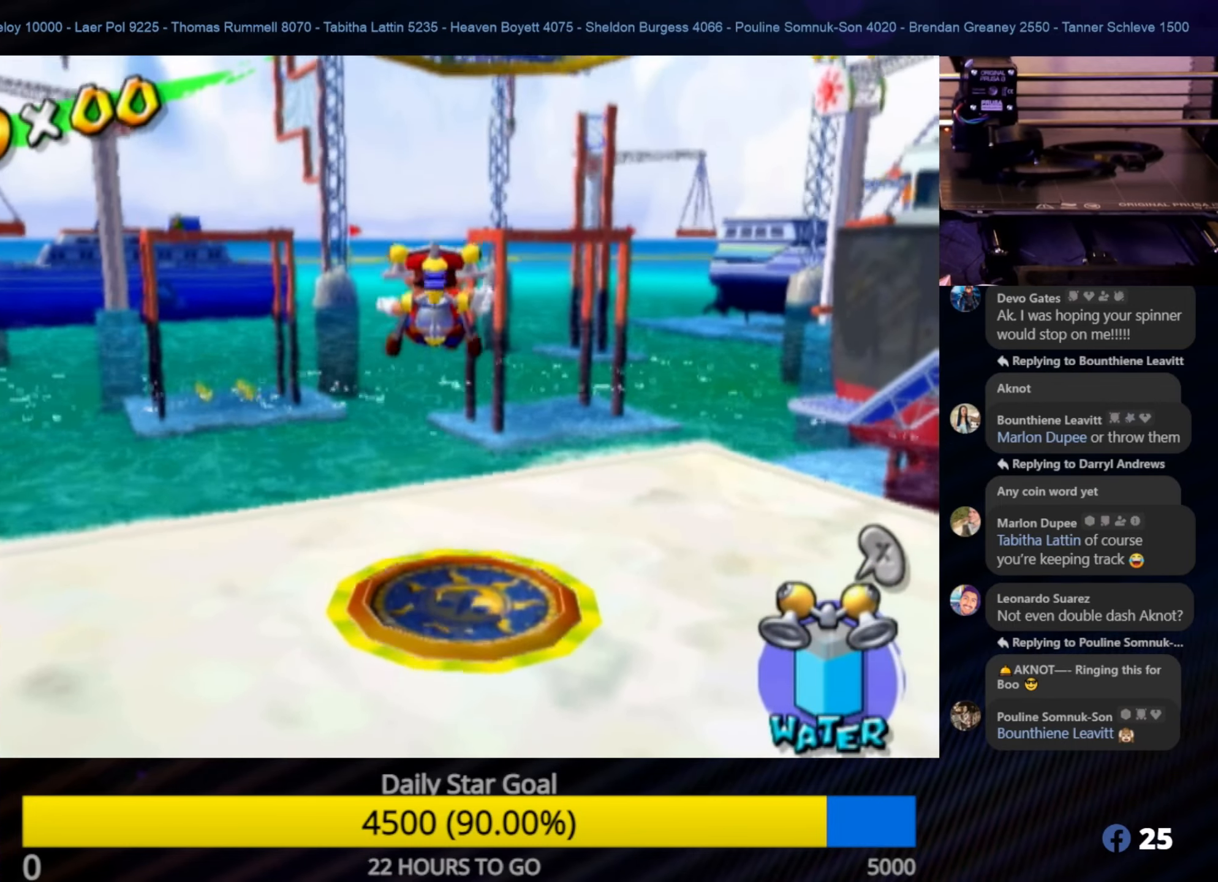
{"buttons": [], "left_stick": "center", "right_stick": "center", "events": []}
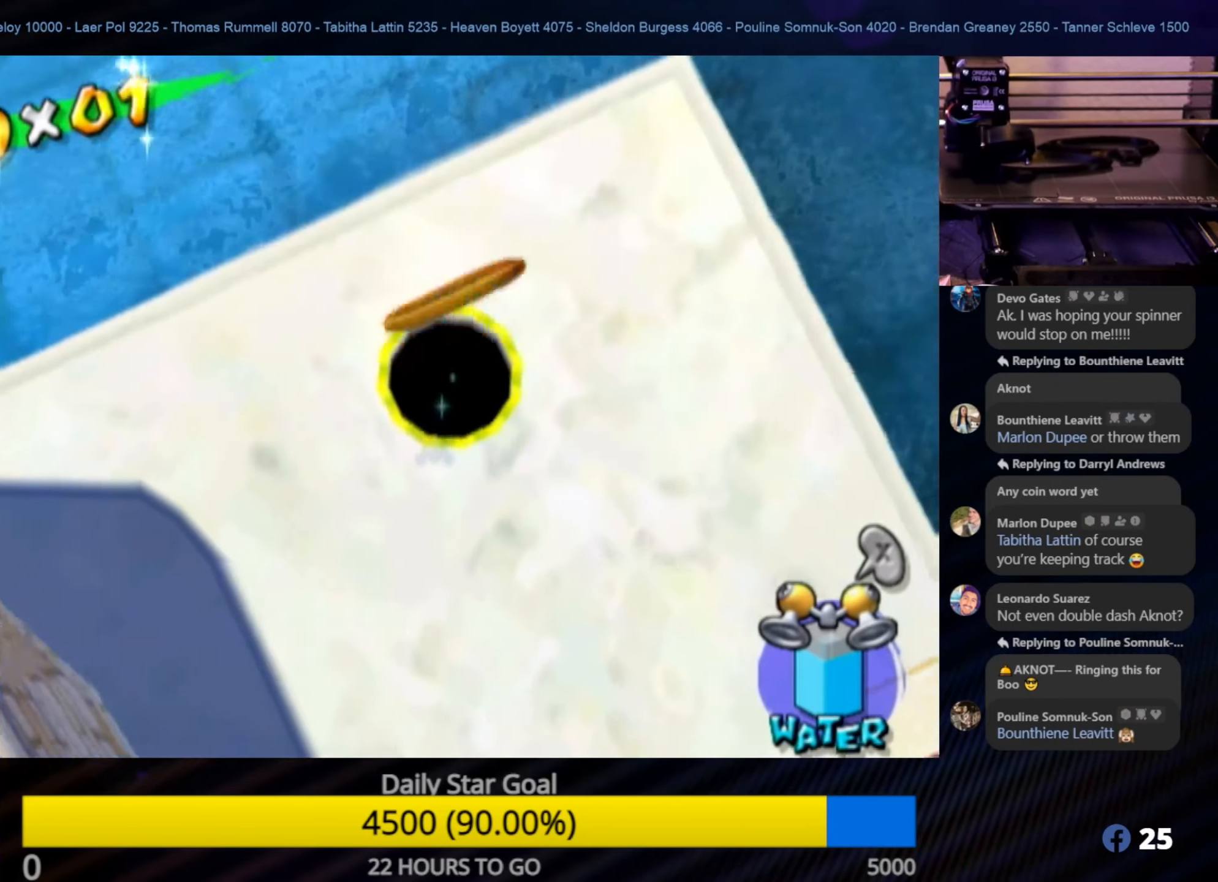
{"buttons": [], "left_stick": "left", "right_stick": "center", "events": [[450, "left_stick", "left"]]}
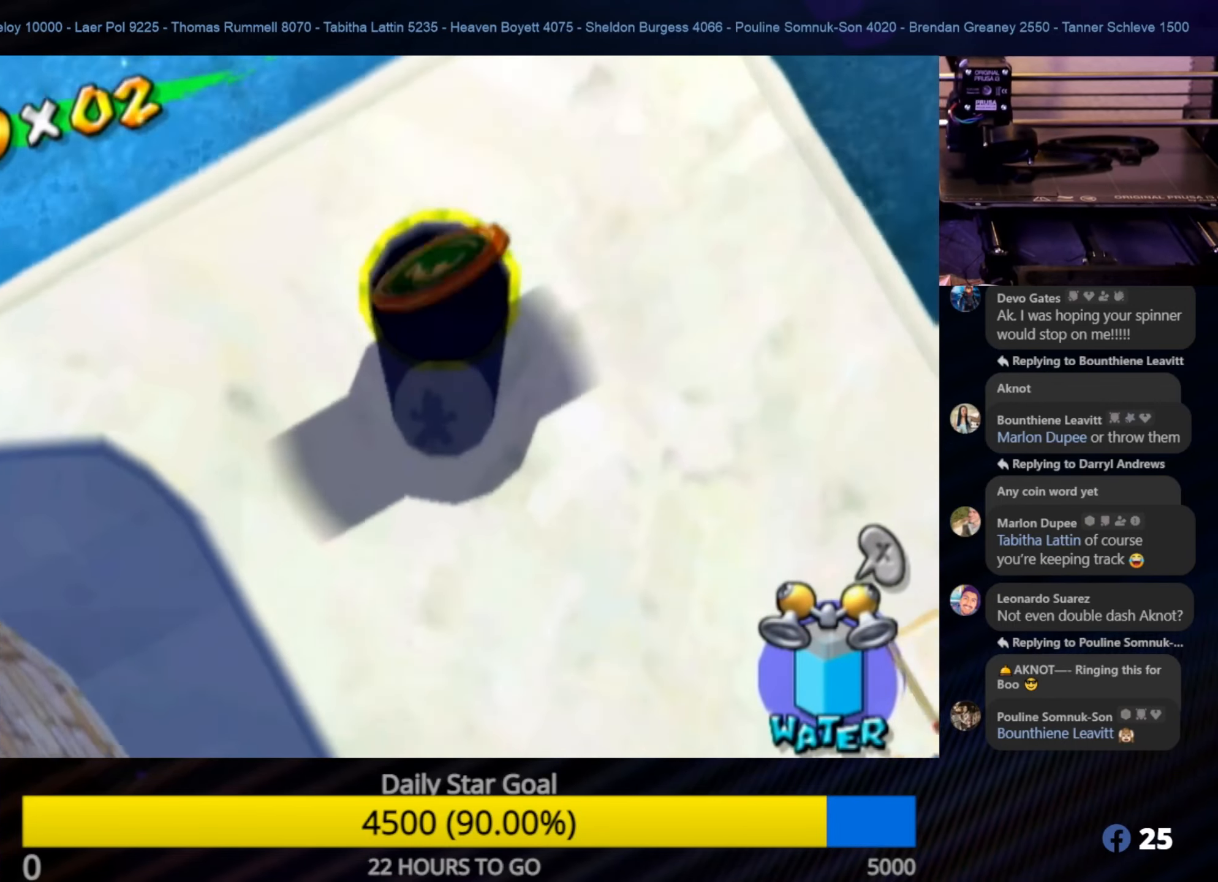
{"buttons": [], "left_stick": "left", "right_stick": "center", "events": []}
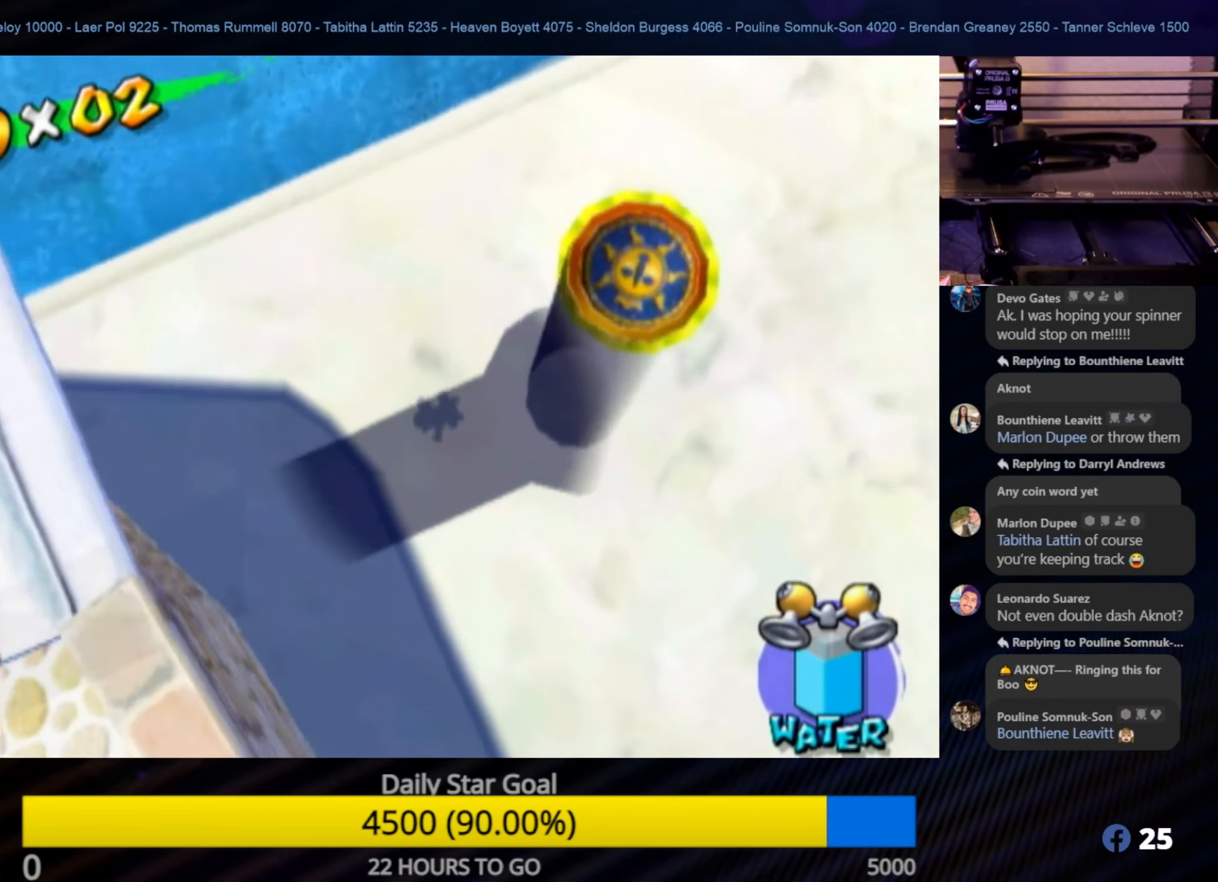
{"buttons": [], "left_stick": "left", "right_stick": "right", "events": [[267, "right_stick", "right"]]}
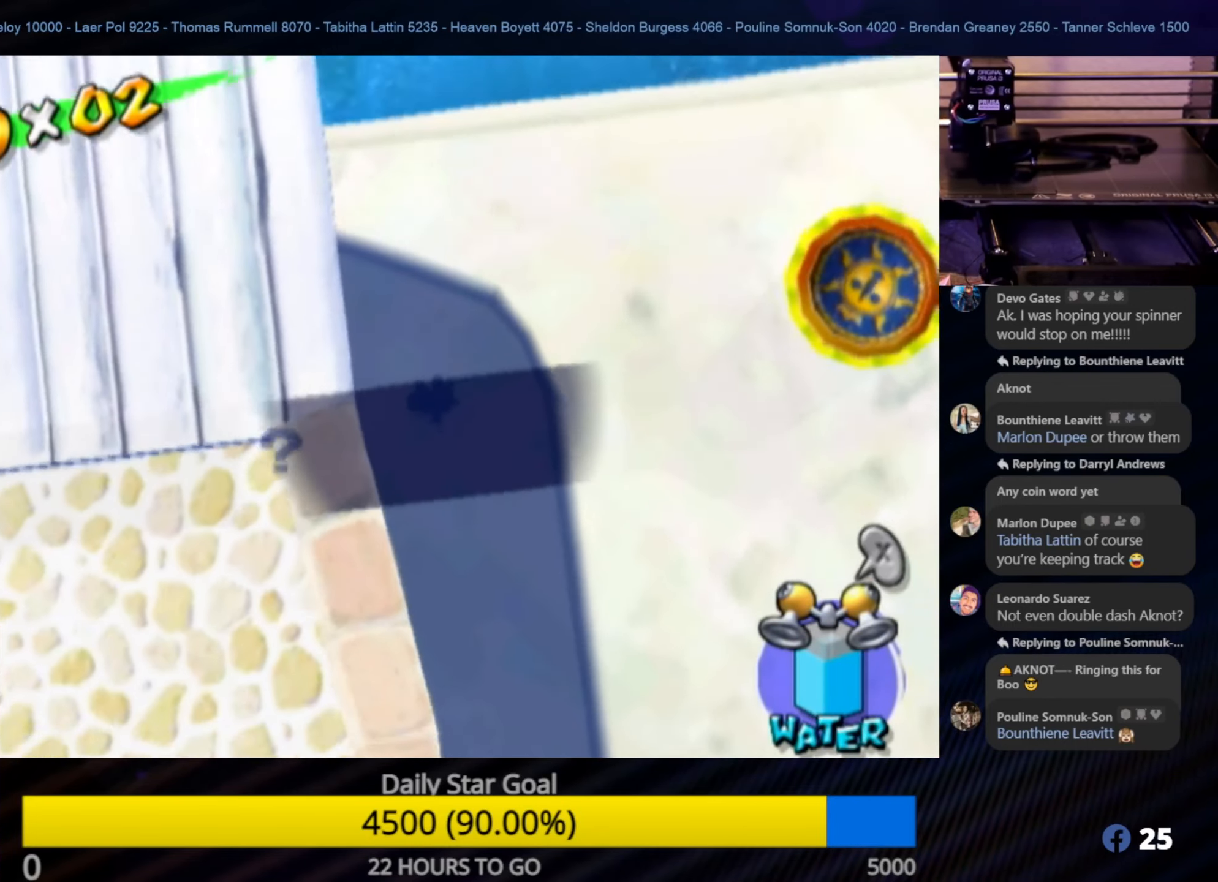
{"buttons": [], "left_stick": "up-left", "right_stick": "center", "events": [[350, "left_stick", "up-left"], [417, "right_stick", "center"]]}
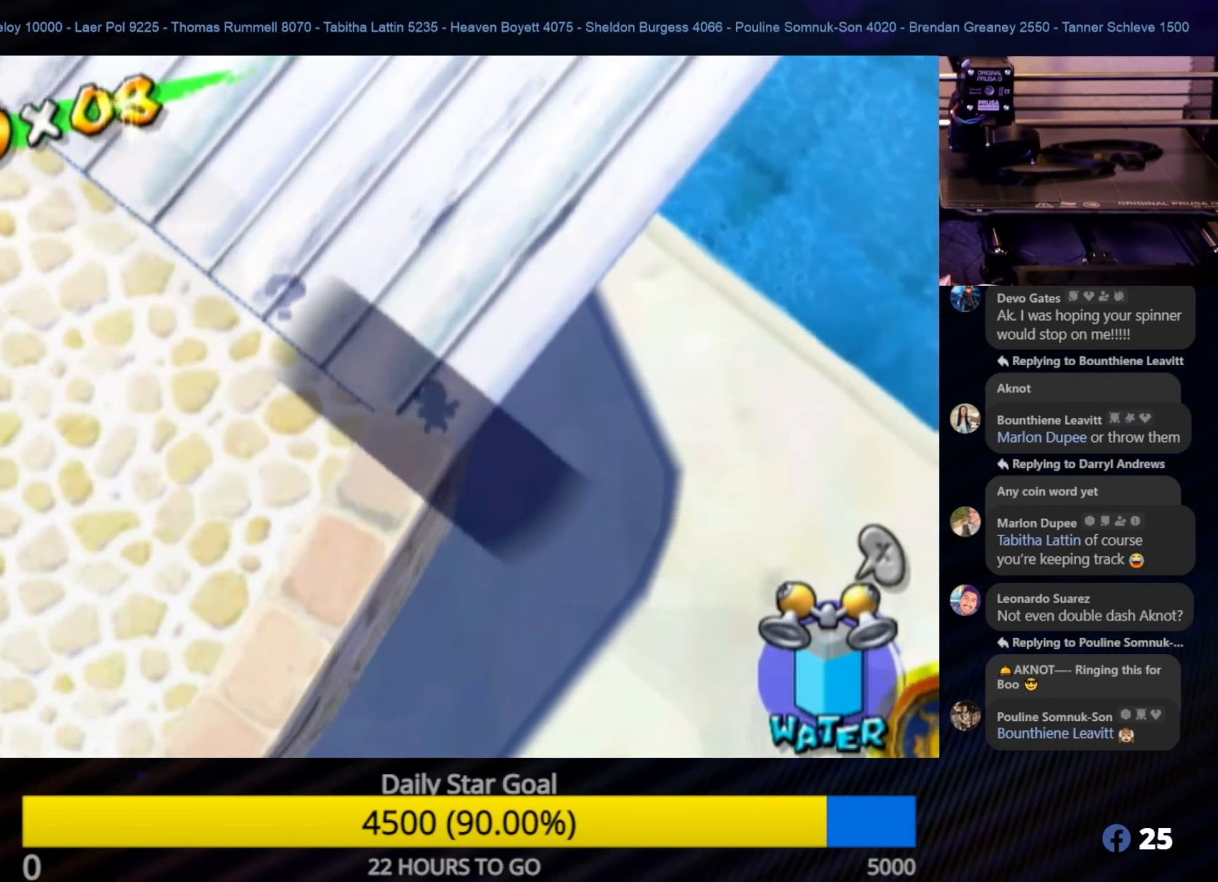
{"buttons": [], "left_stick": "left", "right_stick": "center", "events": [[300, "left_stick", "left"]]}